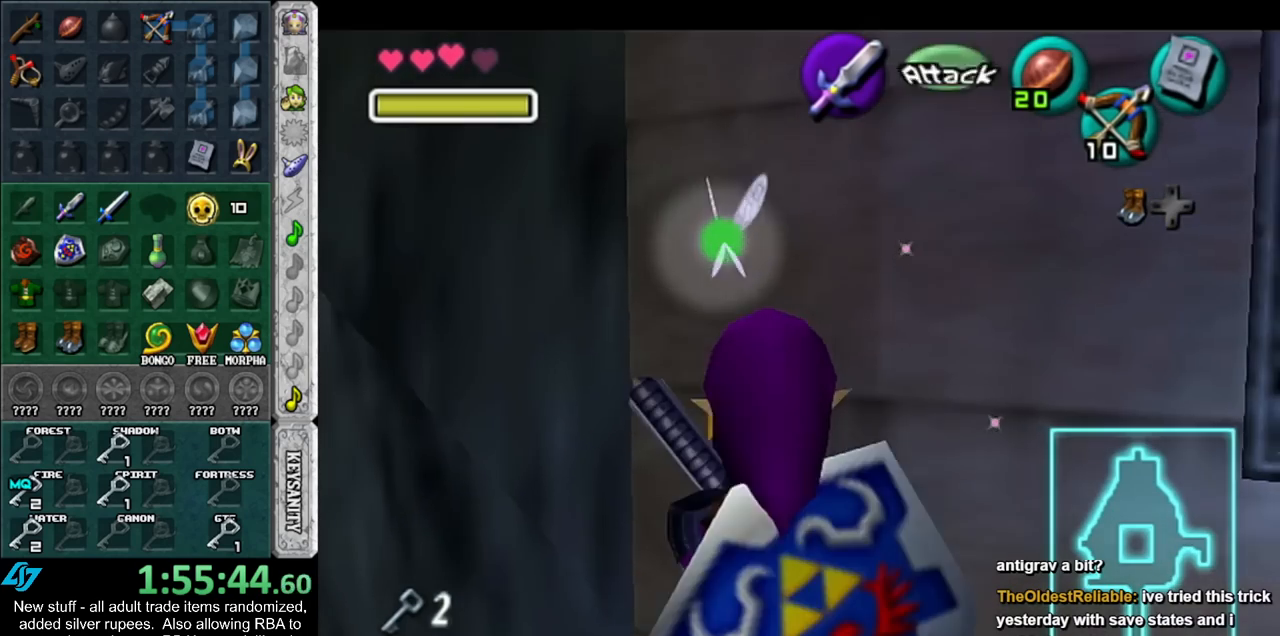
Gameplay with a controller (Nintendo layout); each line is a JSON object with the inputs held at the frame after it. "events" lists button and stick changes between this image and that frame as [ms after this image, input, new state], when the widget could be followed in between. Not read: L3 R3.
{"buttons": [], "left_stick": "up", "right_stick": "center", "events": []}
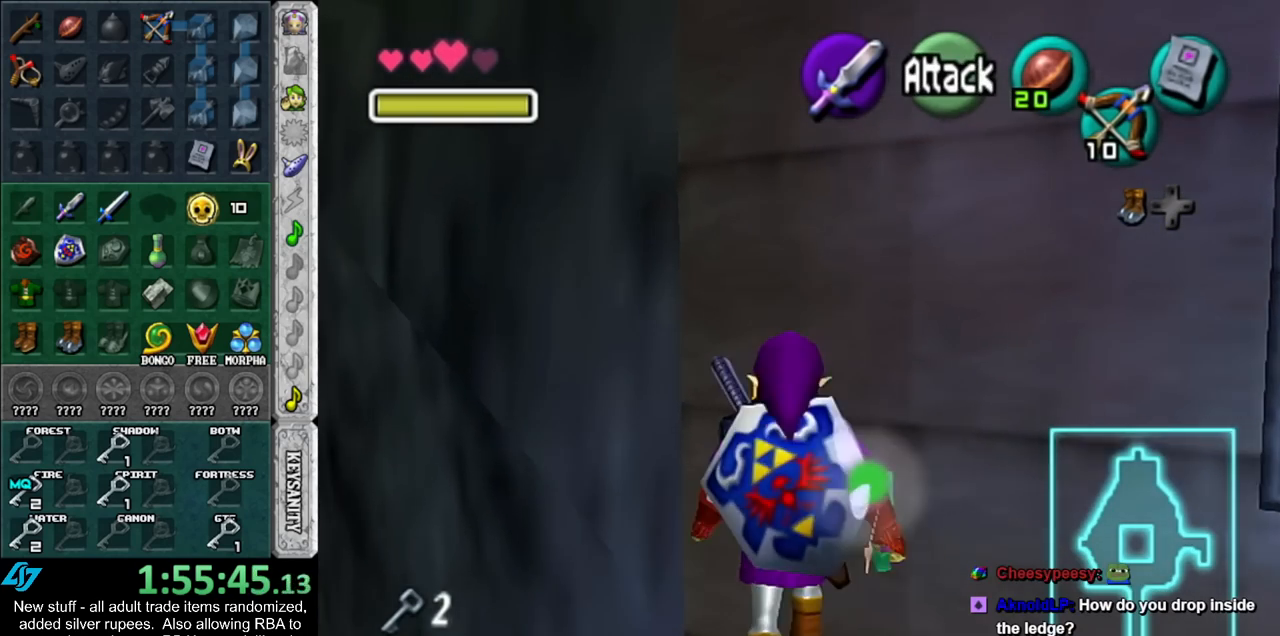
{"buttons": ["L1"], "left_stick": "up", "right_stick": "center", "events": [[483, "L1", "down"]]}
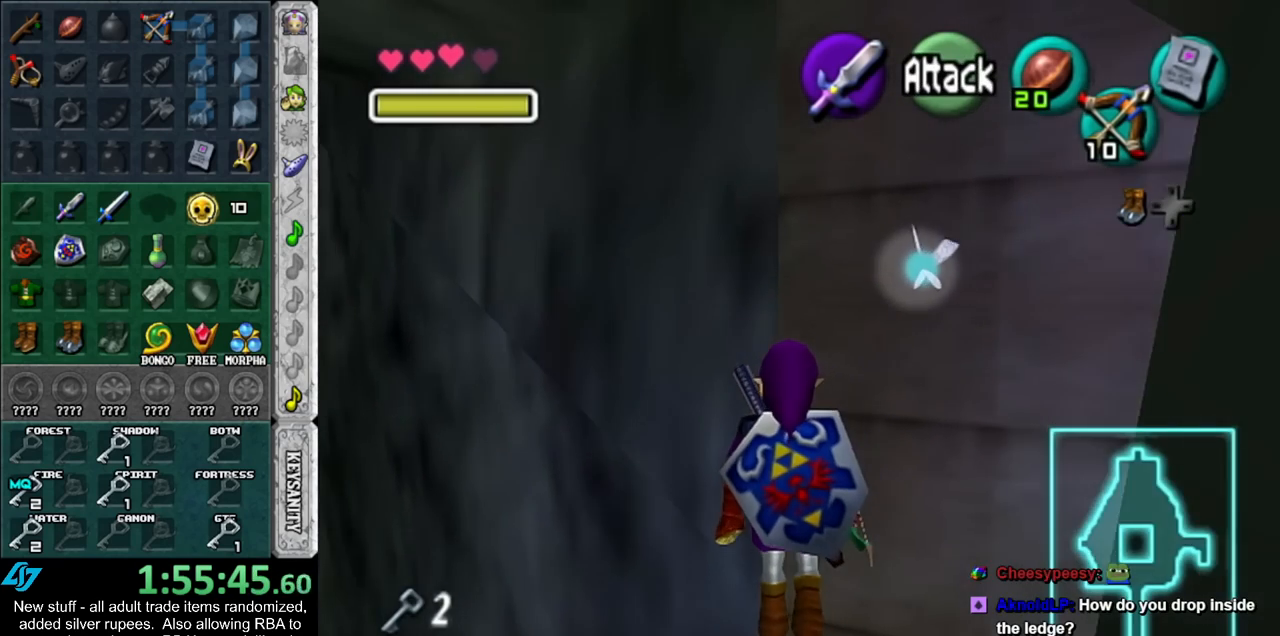
{"buttons": [], "left_stick": "up", "right_stick": "center", "events": [[17, "left_stick", "center"], [417, "L1", "up"], [483, "left_stick", "up"]]}
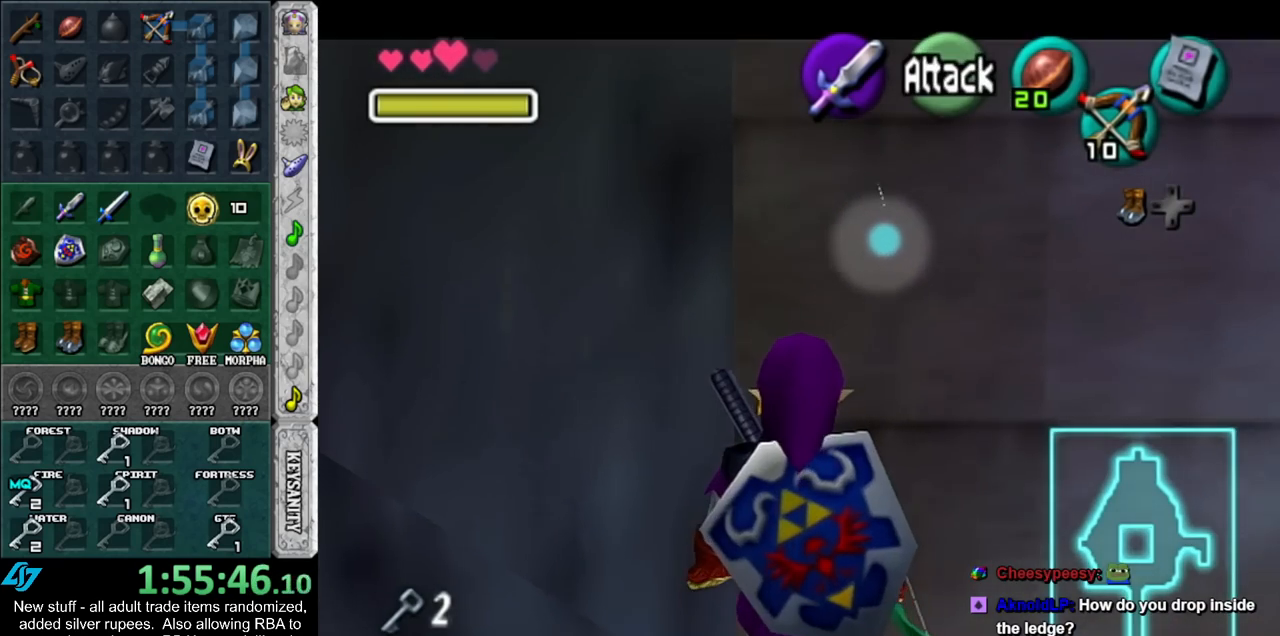
{"buttons": ["L1"], "left_stick": "center", "right_stick": "center", "events": [[17, "left_stick", "up-left"], [150, "L1", "down"], [183, "left_stick", "center"]]}
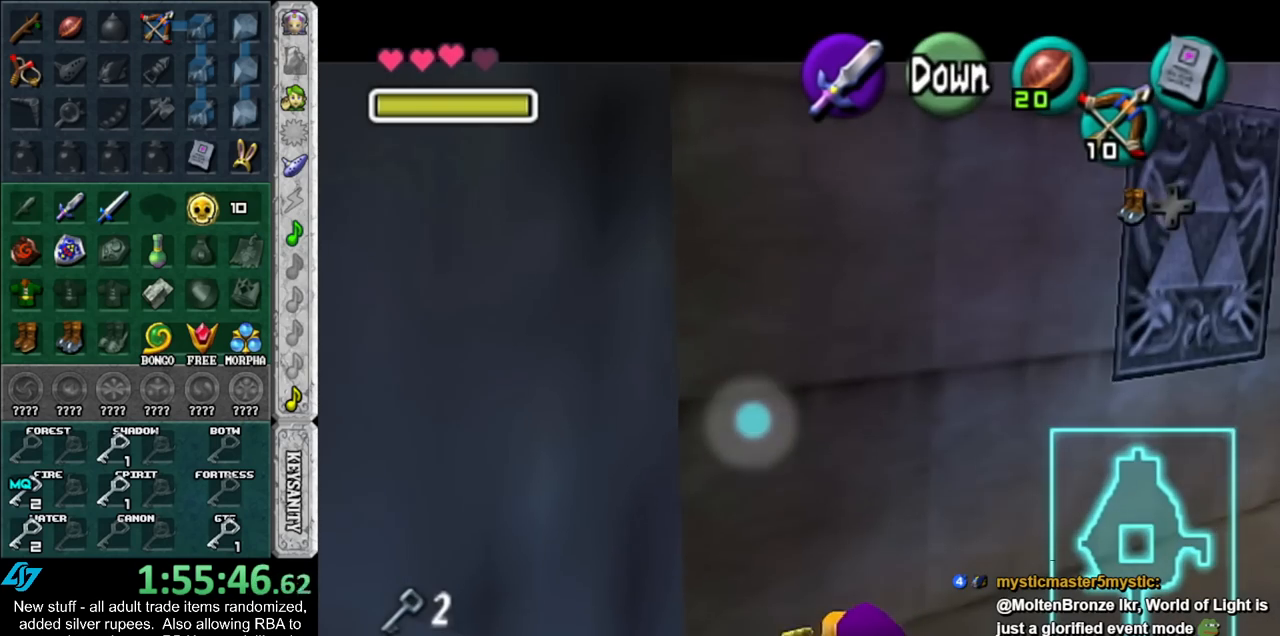
{"buttons": ["L1"], "left_stick": "center", "right_stick": "center", "events": [[150, "A", "down"], [333, "A", "up"]]}
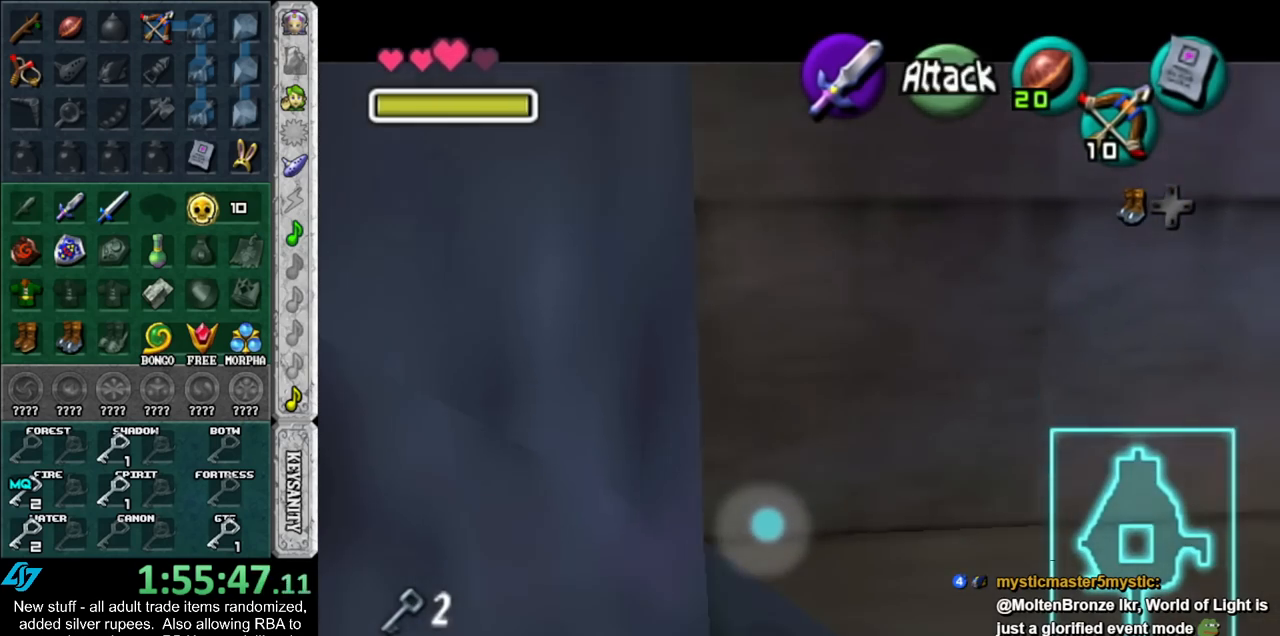
{"buttons": [], "left_stick": "center", "right_stick": "center", "events": [[333, "L1", "up"]]}
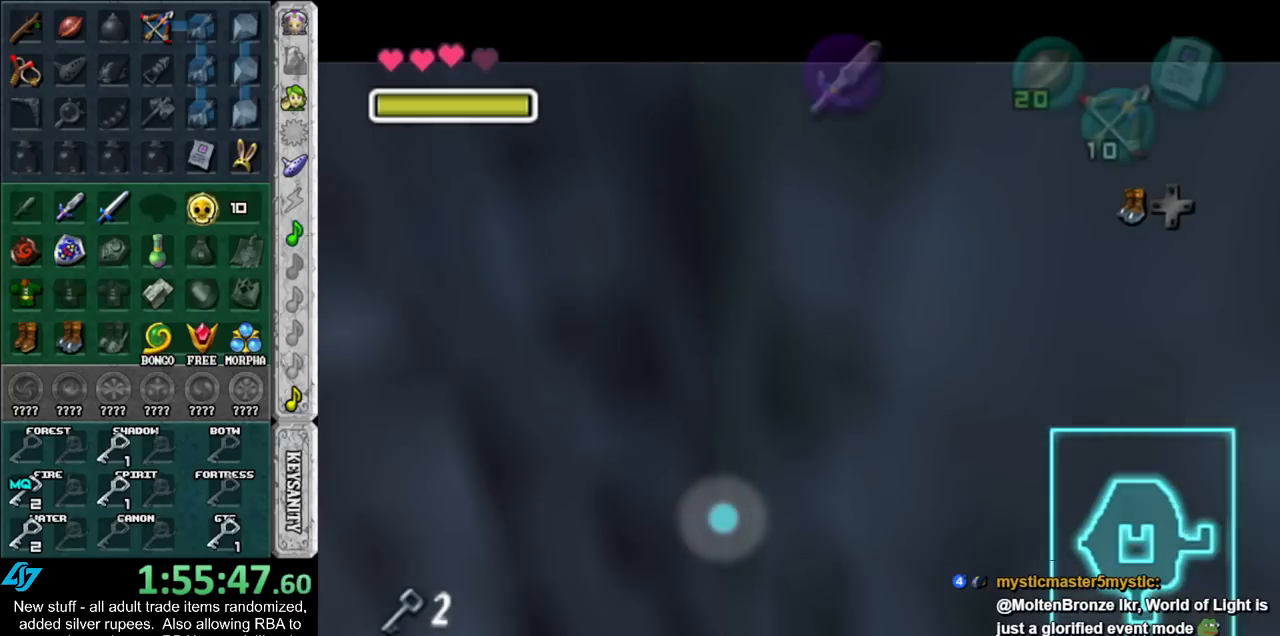
{"buttons": [], "left_stick": "up-right", "right_stick": "center", "events": [[83, "left_stick", "up-right"]]}
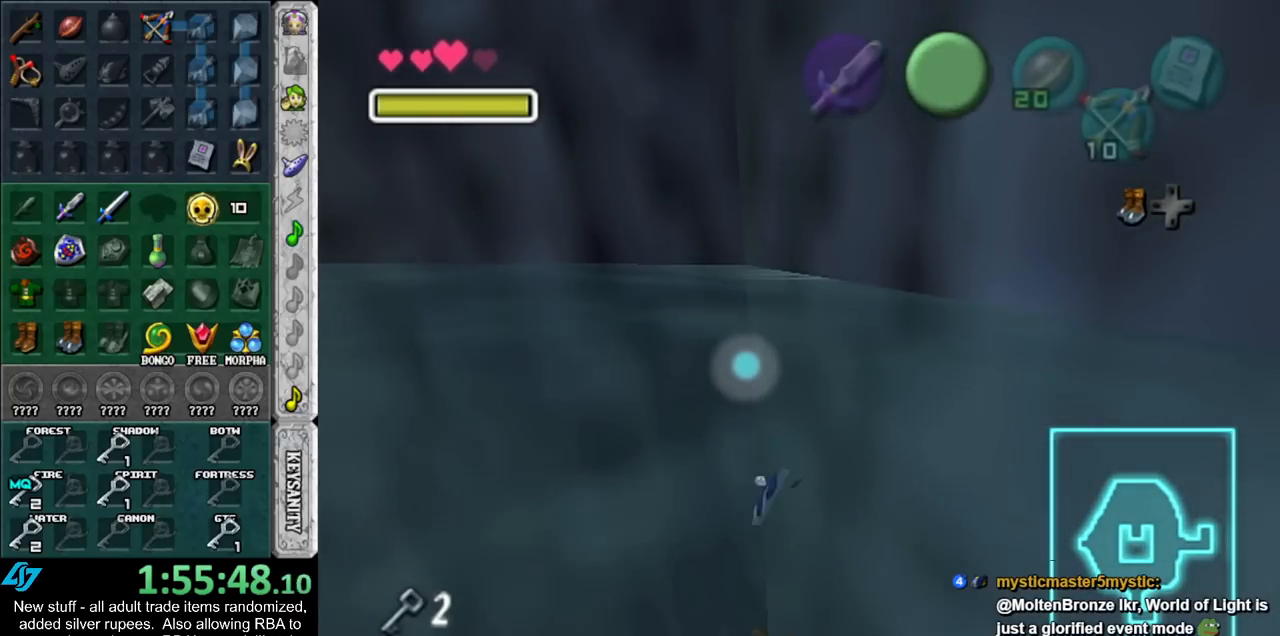
{"buttons": [], "left_stick": "up-right", "right_stick": "center", "events": []}
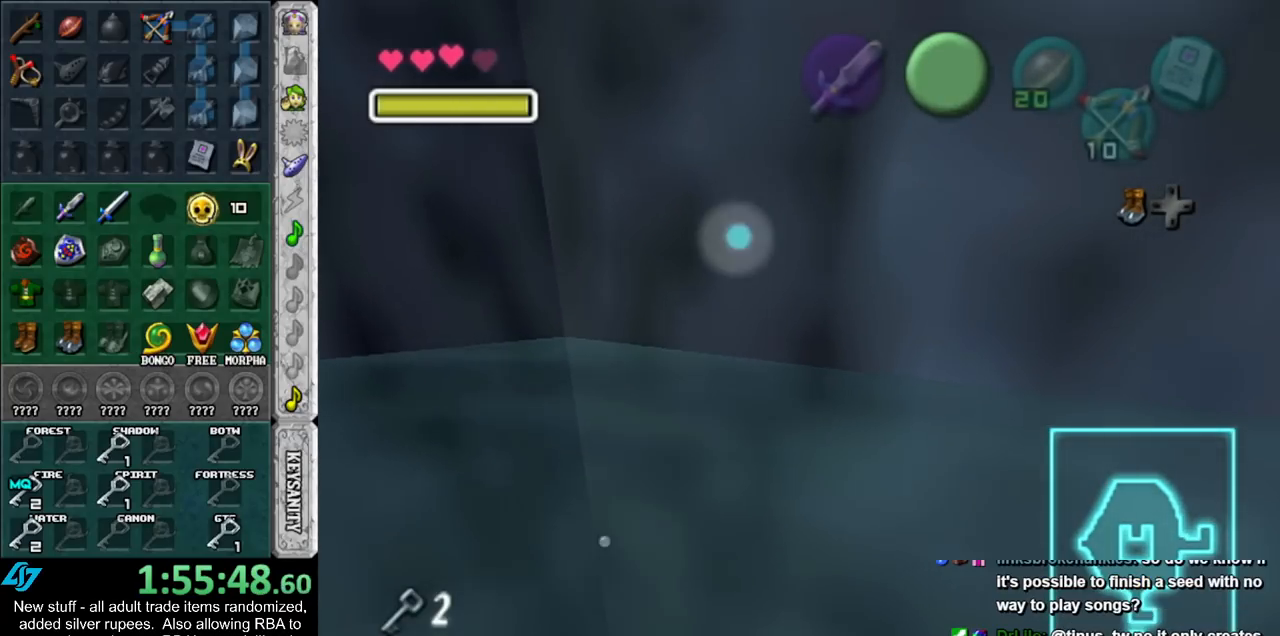
{"buttons": ["L1"], "left_stick": "up-right", "right_stick": "center", "events": [[333, "L1", "down"]]}
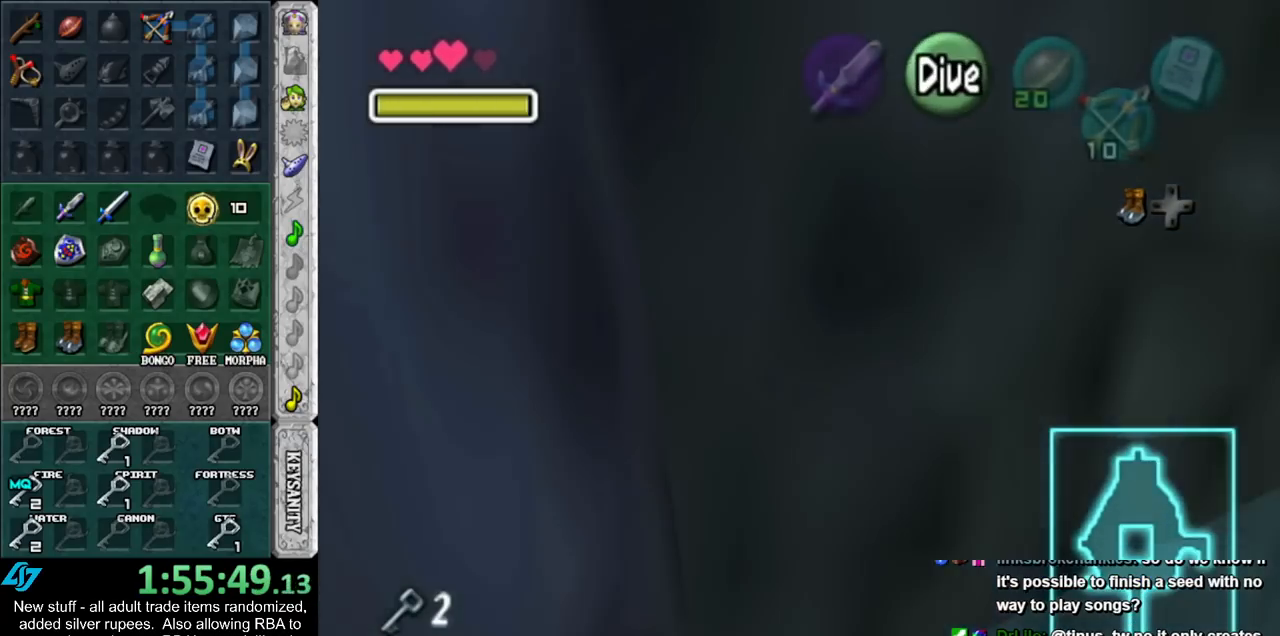
{"buttons": [], "left_stick": "up-right", "right_stick": "center", "events": [[50, "L1", "up"], [150, "left_stick", "up"], [483, "left_stick", "up-right"]]}
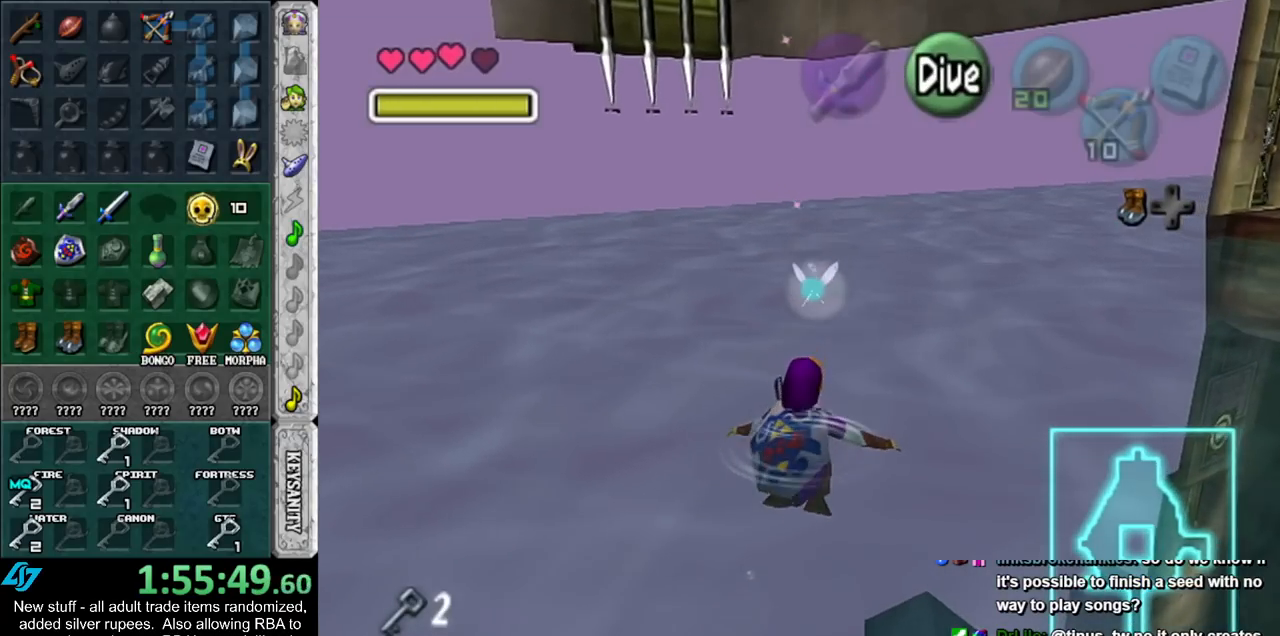
{"buttons": [], "left_stick": "up-right", "right_stick": "center", "events": [[83, "B", "down"], [150, "B", "up"], [233, "B", "down"], [317, "B", "up"], [383, "B", "down"], [483, "B", "up"]]}
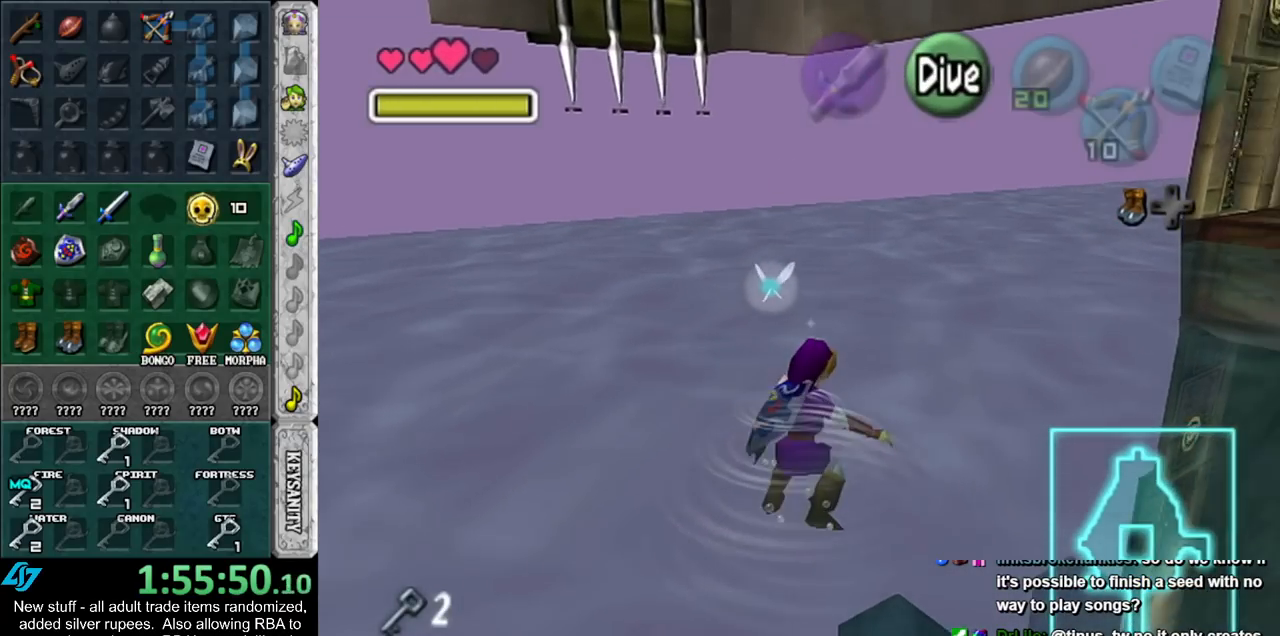
{"buttons": [], "left_stick": "up-right", "right_stick": "center", "events": [[83, "B", "down"], [150, "B", "up"], [233, "B", "down"], [333, "B", "up"], [400, "B", "down"], [483, "B", "up"]]}
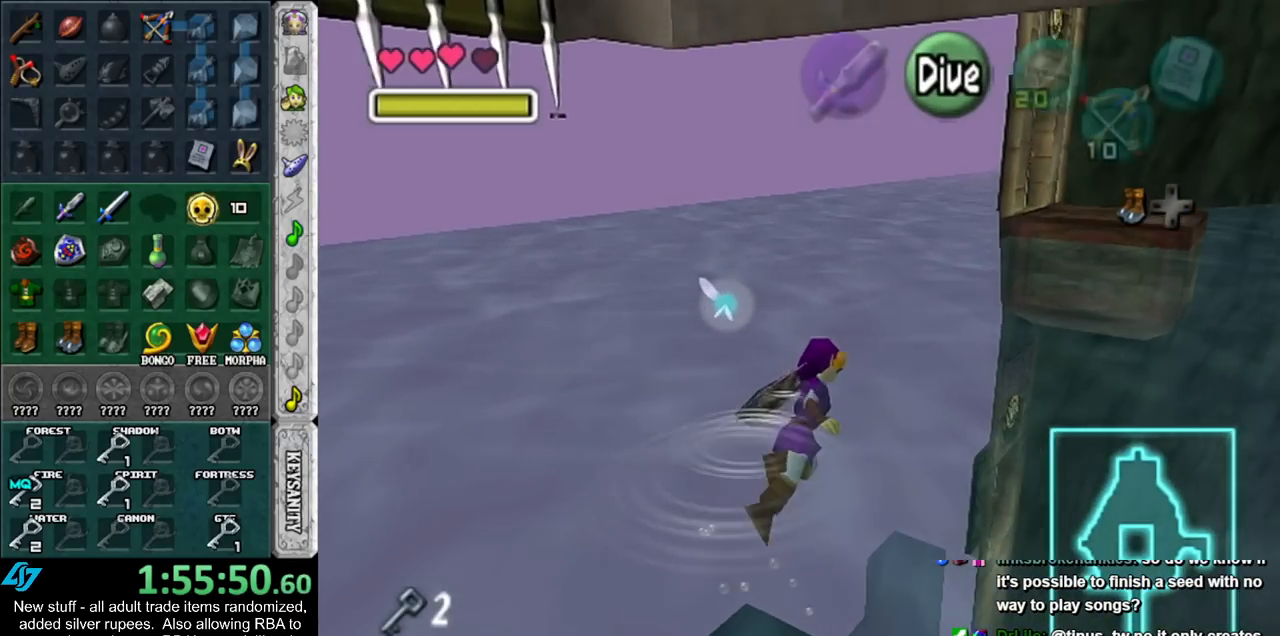
{"buttons": ["B"], "left_stick": "up", "right_stick": "center", "events": [[83, "B", "down"], [167, "B", "up"], [167, "left_stick", "up"], [267, "B", "down"], [333, "B", "up"], [433, "B", "down"]]}
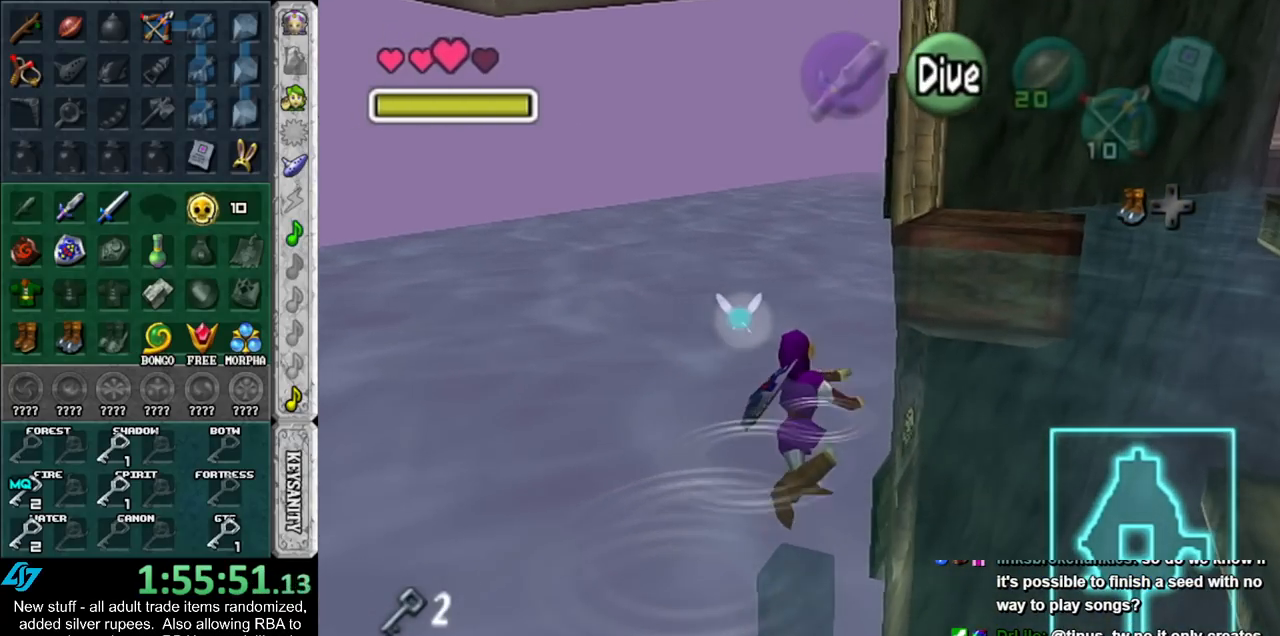
{"buttons": ["B"], "left_stick": "up", "right_stick": "center", "events": [[17, "B", "up"], [117, "B", "down"], [200, "B", "up"], [300, "B", "down"], [367, "B", "up"], [467, "B", "down"]]}
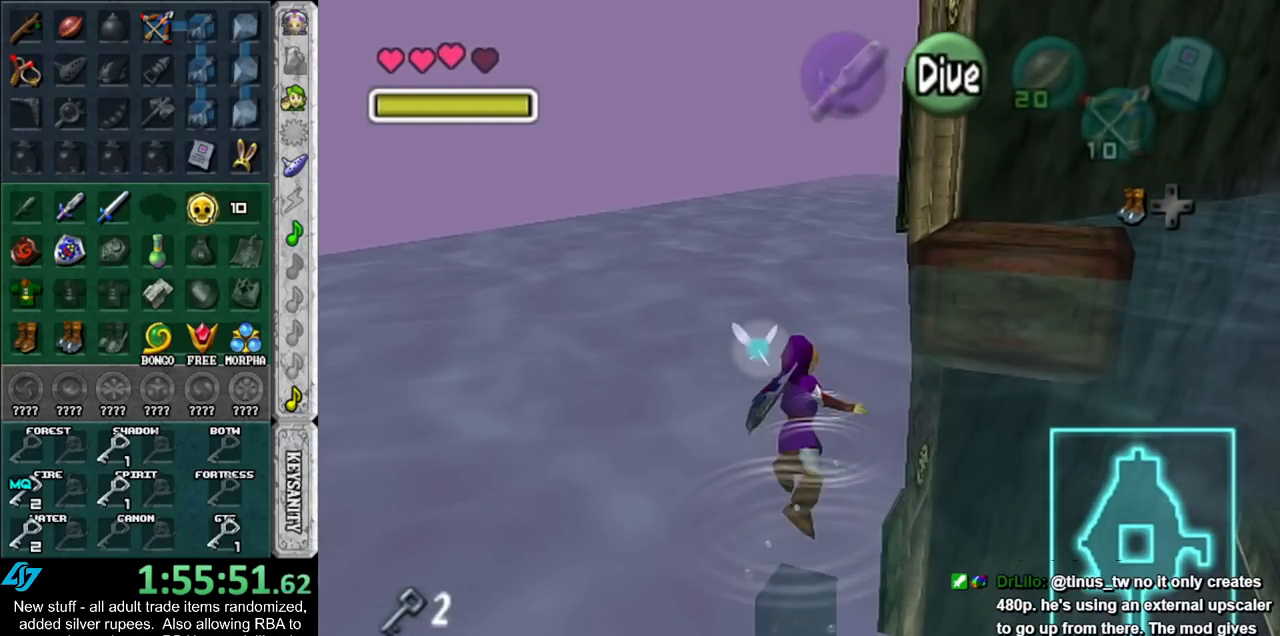
{"buttons": ["B"], "left_stick": "up", "right_stick": "center", "events": [[50, "B", "up"], [150, "B", "down"], [233, "B", "up"], [300, "B", "down"], [383, "B", "up"], [483, "B", "down"]]}
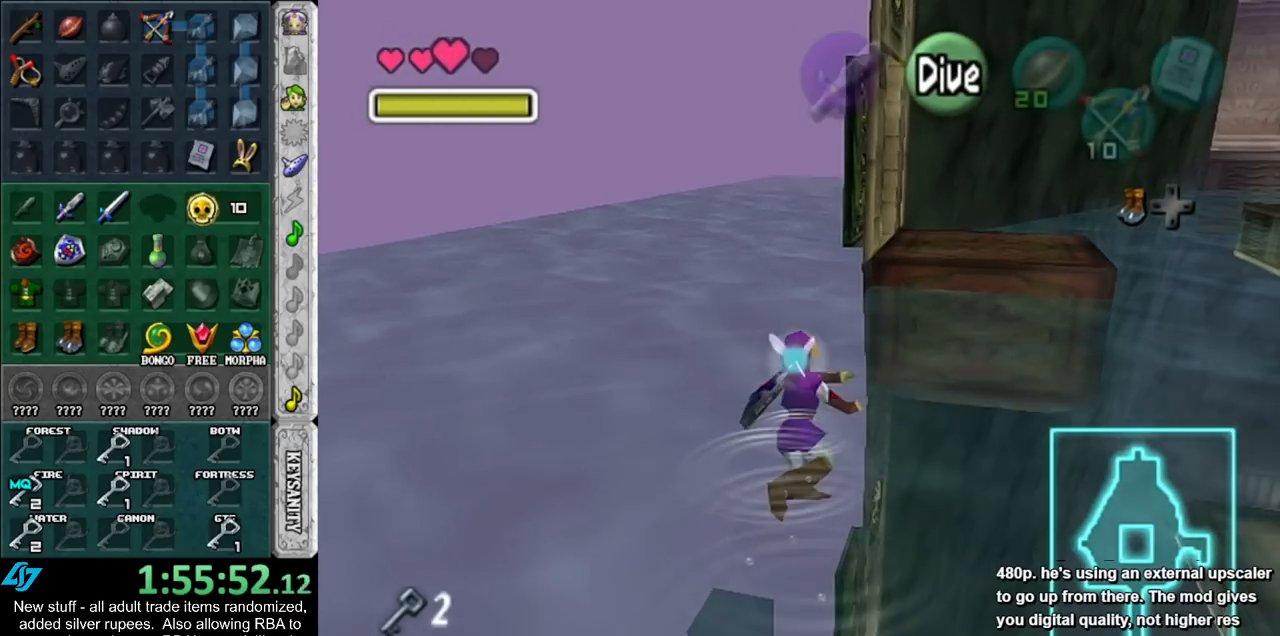
{"buttons": [], "left_stick": "up", "right_stick": "center", "events": [[83, "B", "up"], [150, "B", "down"], [267, "B", "up"], [333, "B", "down"], [417, "B", "up"]]}
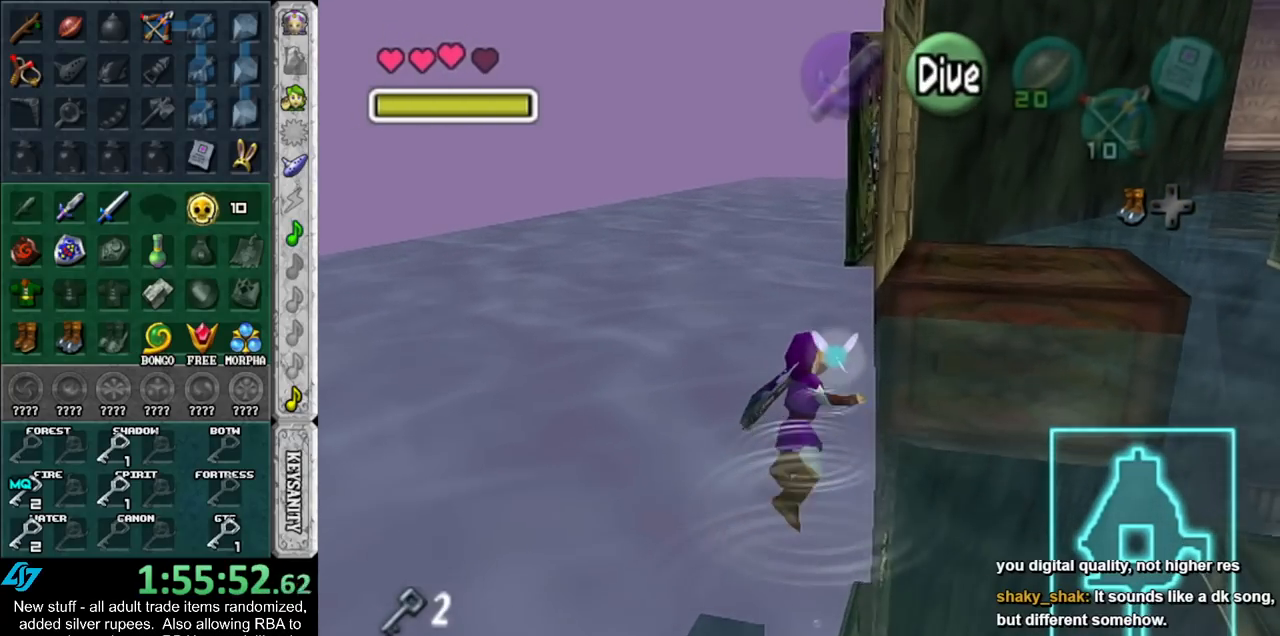
{"buttons": [], "left_stick": "up", "right_stick": "center", "events": [[17, "B", "down"], [117, "B", "up"], [200, "B", "down"], [300, "B", "up"], [400, "B", "down"], [483, "B", "up"]]}
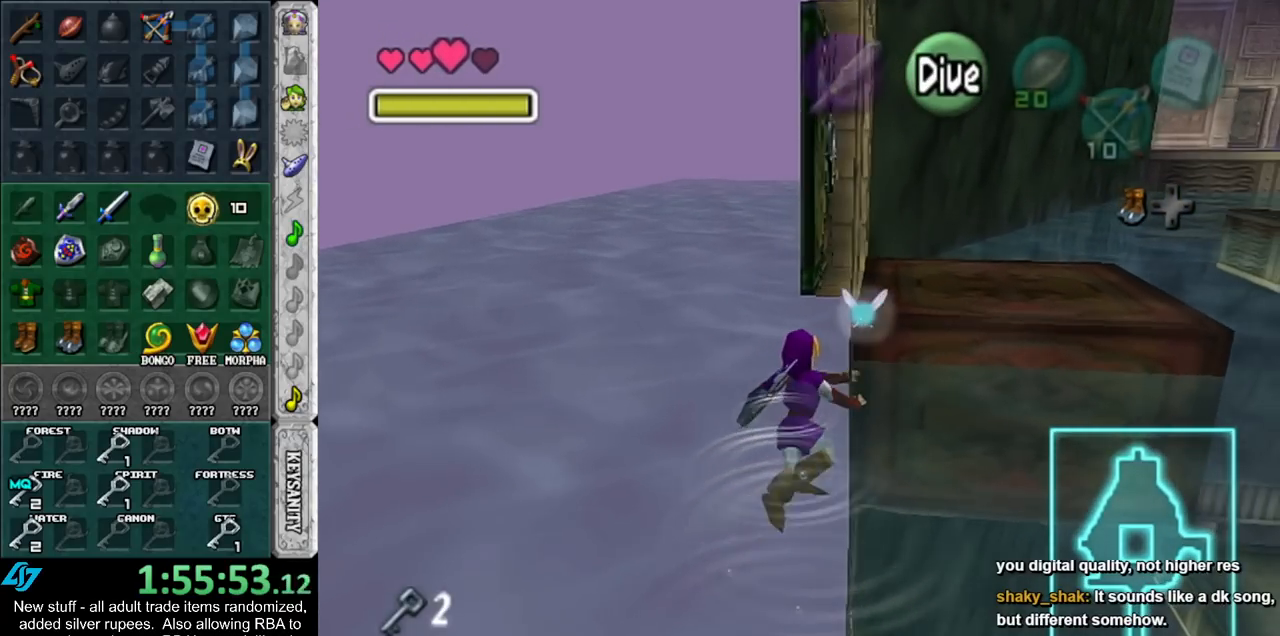
{"buttons": ["B"], "left_stick": "up", "right_stick": "center", "events": [[50, "B", "down"], [150, "B", "up"], [233, "B", "down"], [333, "B", "up"], [433, "B", "down"]]}
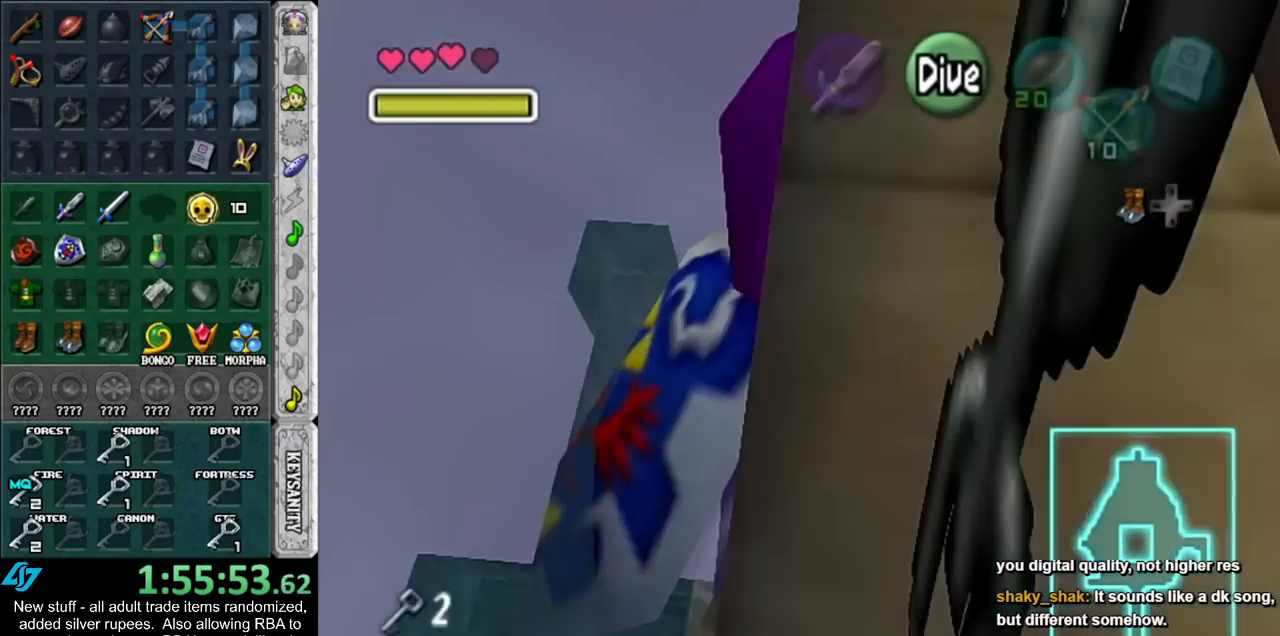
{"buttons": ["B"], "left_stick": "up", "right_stick": "center", "events": [[17, "B", "up"], [117, "B", "down"], [200, "B", "up"], [300, "B", "down"], [383, "B", "up"], [483, "B", "down"]]}
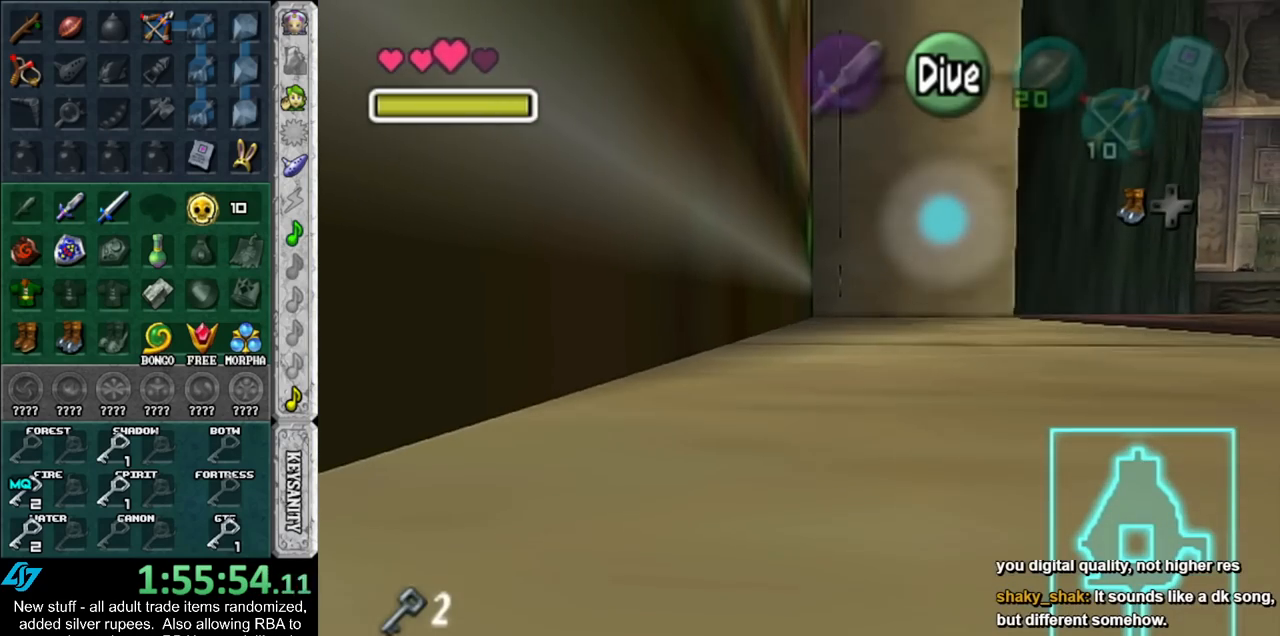
{"buttons": [], "left_stick": "up", "right_stick": "center", "events": [[50, "B", "up"], [150, "B", "down"], [233, "B", "up"], [333, "B", "down"], [417, "B", "up"]]}
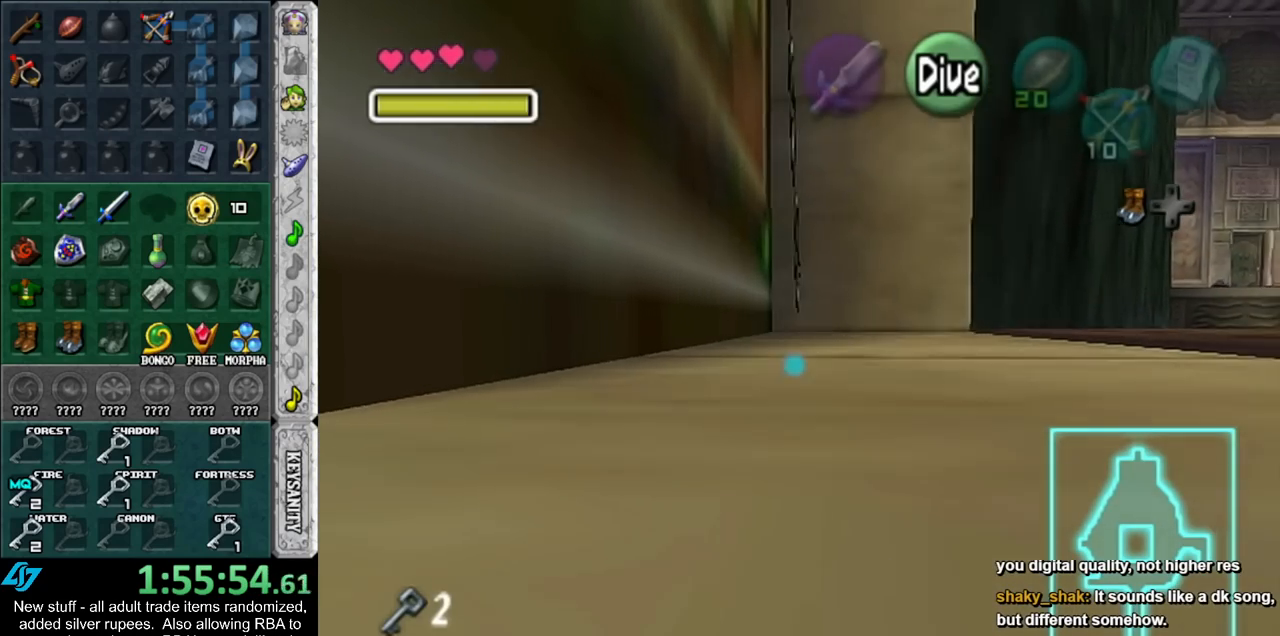
{"buttons": [], "left_stick": "up", "right_stick": "center", "events": [[17, "B", "down"], [117, "B", "up"], [200, "B", "down"], [300, "B", "up"], [417, "B", "down"], [483, "B", "up"]]}
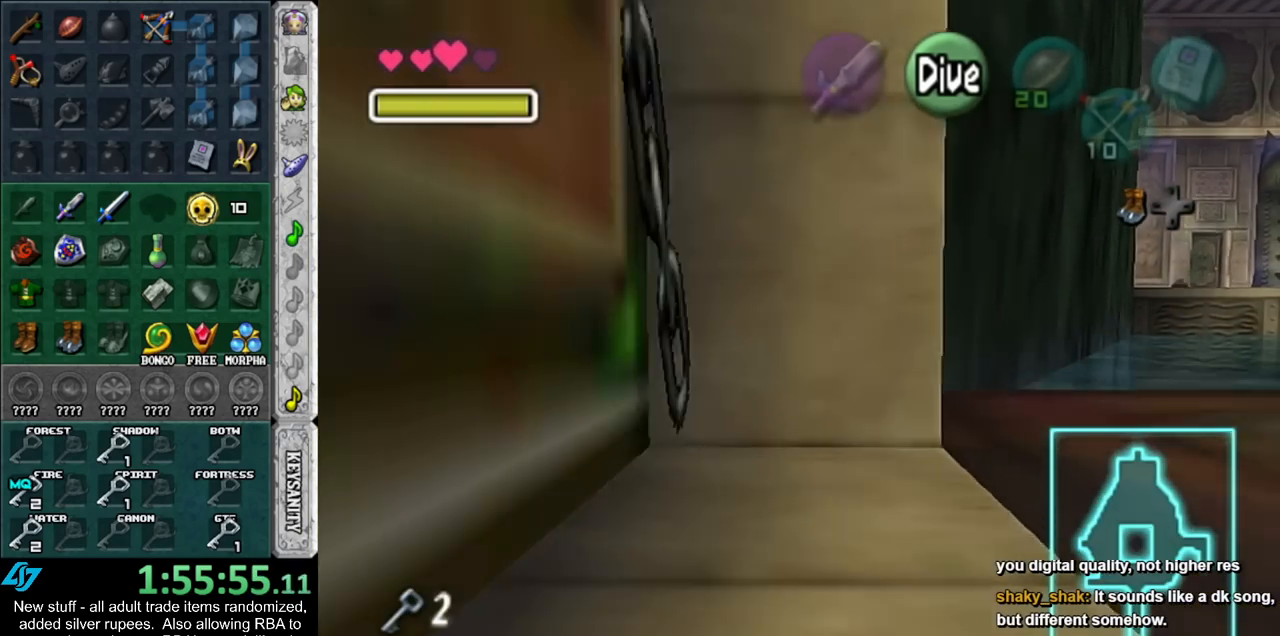
{"buttons": ["B"], "left_stick": "up", "right_stick": "center", "events": [[83, "B", "down"], [200, "B", "up"], [300, "B", "down"], [367, "B", "up"], [450, "B", "down"]]}
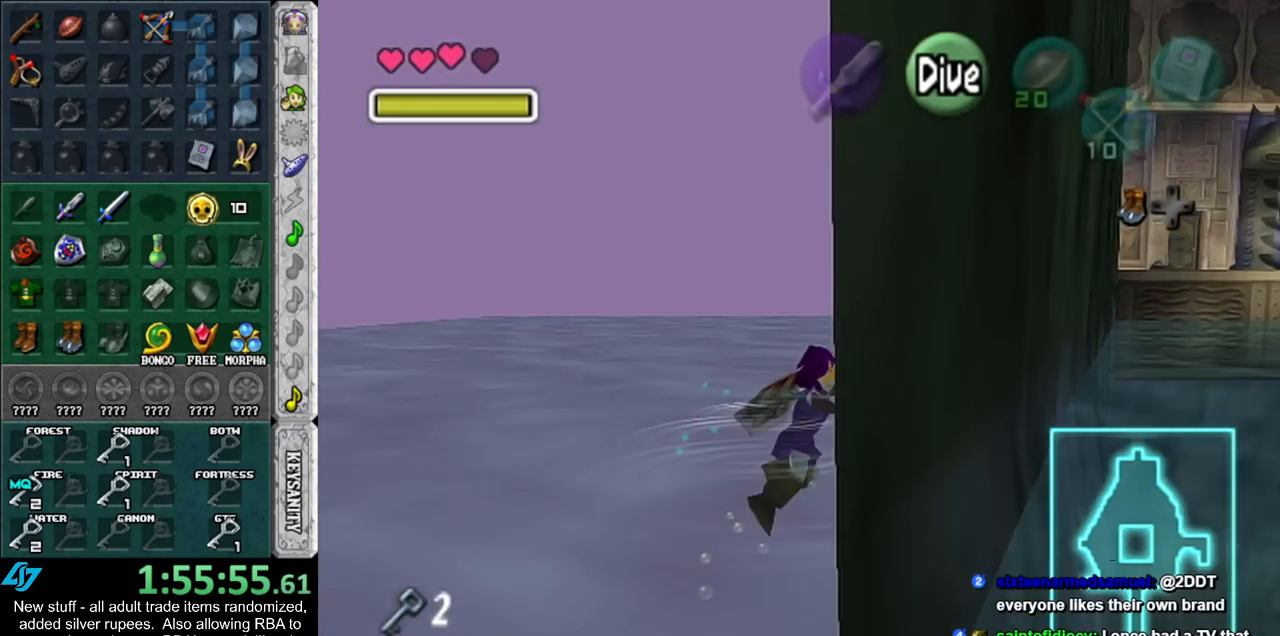
{"buttons": [], "left_stick": "up", "right_stick": "center", "events": [[50, "B", "up"], [150, "B", "down"], [233, "B", "up"], [333, "B", "down"], [417, "B", "up"]]}
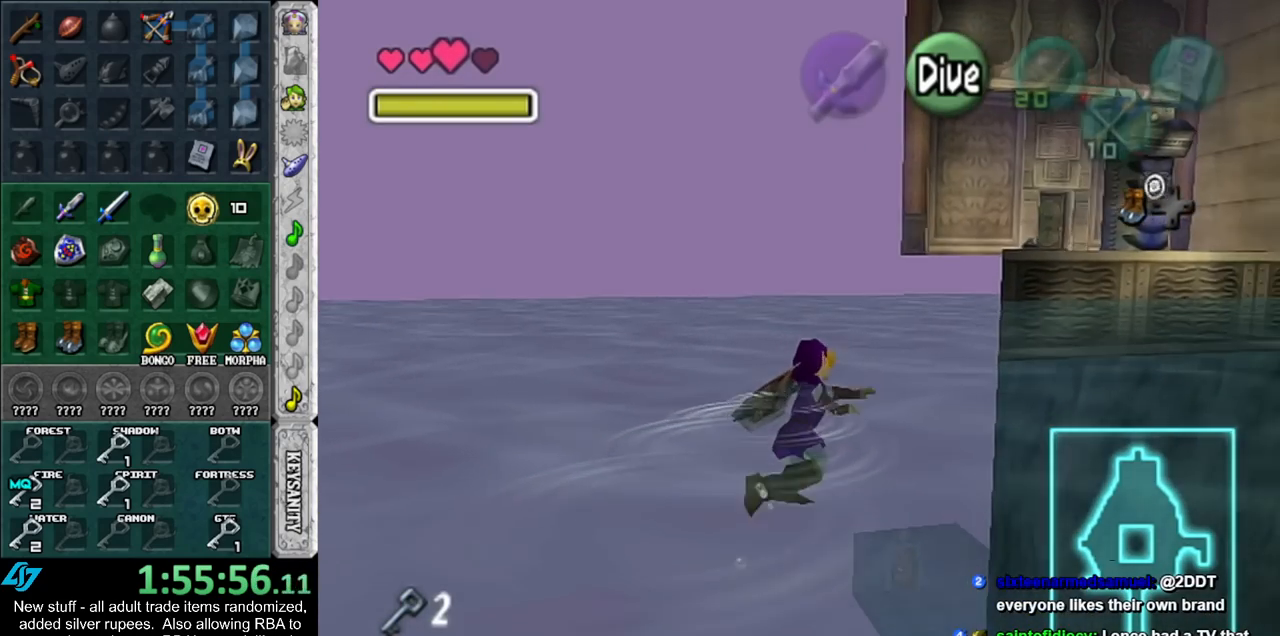
{"buttons": [], "left_stick": "up", "right_stick": "center", "events": [[17, "B", "down"], [117, "B", "up"], [217, "B", "down"], [300, "B", "up"], [417, "B", "down"], [483, "B", "up"]]}
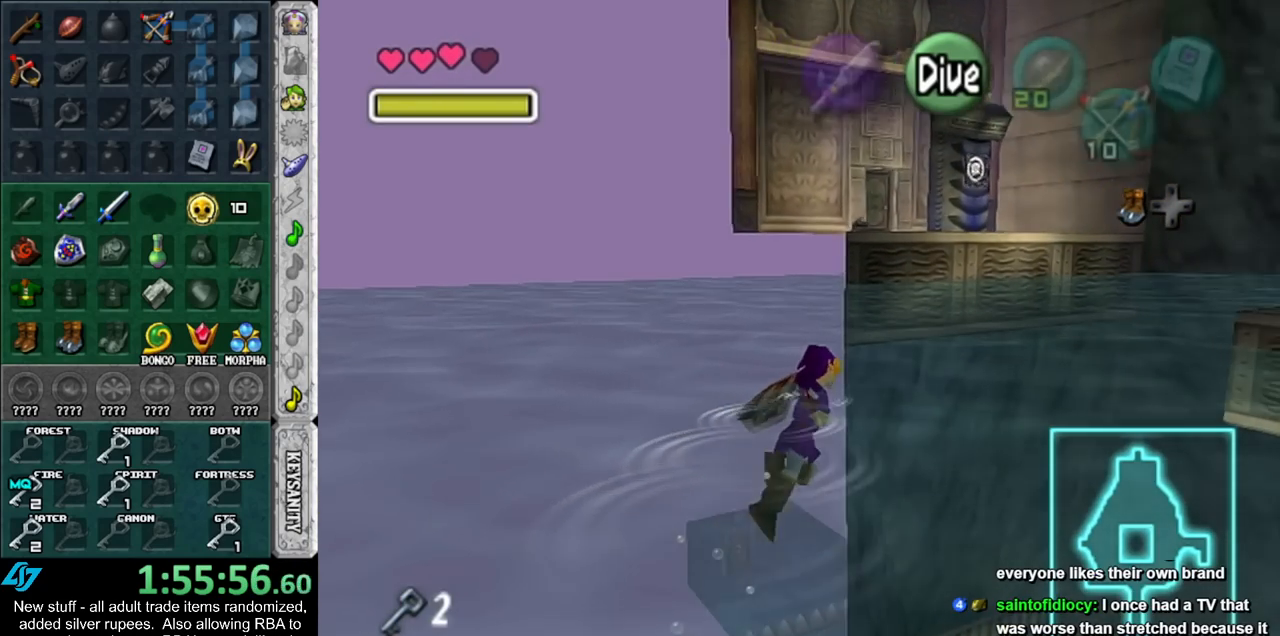
{"buttons": ["B"], "left_stick": "up", "right_stick": "center", "events": [[83, "B", "down"], [167, "B", "up"], [233, "B", "down"], [333, "B", "up"], [417, "B", "down"]]}
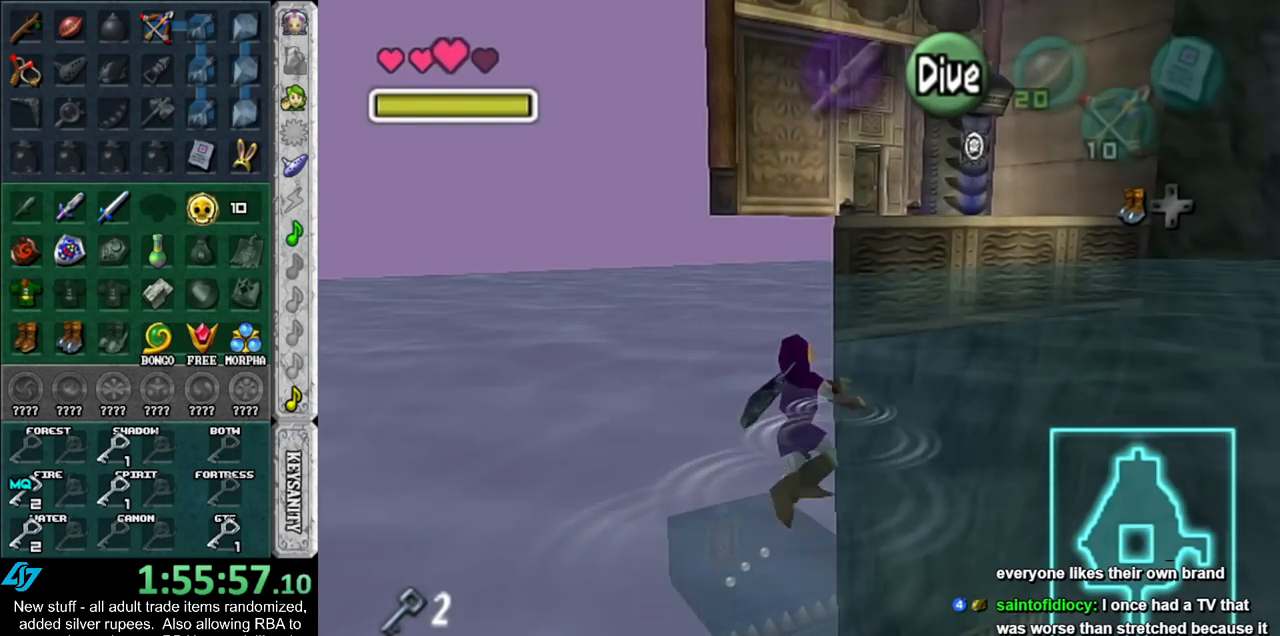
{"buttons": ["B"], "left_stick": "up", "right_stick": "center", "events": [[17, "B", "up"], [117, "B", "down"], [200, "B", "up"], [267, "B", "down"], [400, "B", "up"], [450, "B", "down"]]}
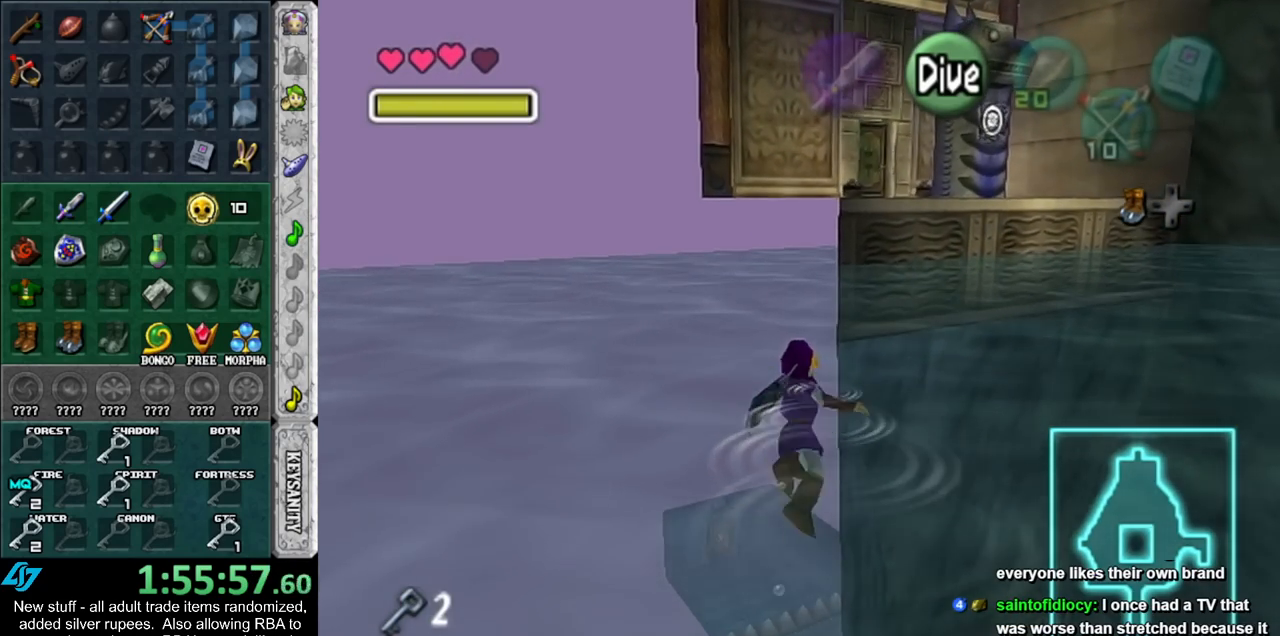
{"buttons": ["B"], "left_stick": "up", "right_stick": "center", "events": [[50, "B", "up"], [117, "B", "down"], [233, "B", "up"], [333, "B", "down"], [417, "B", "up"], [483, "B", "down"]]}
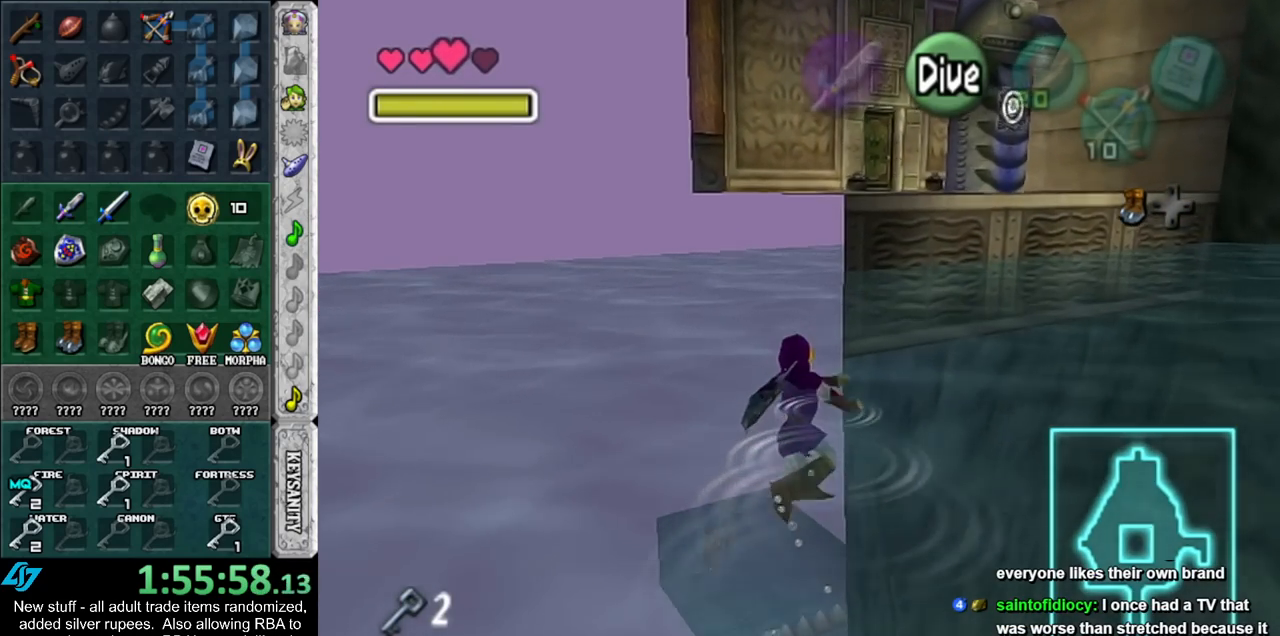
{"buttons": [], "left_stick": "up", "right_stick": "center", "events": [[83, "B", "up"], [167, "B", "down"], [267, "B", "up"], [367, "B", "down"], [417, "B", "up"]]}
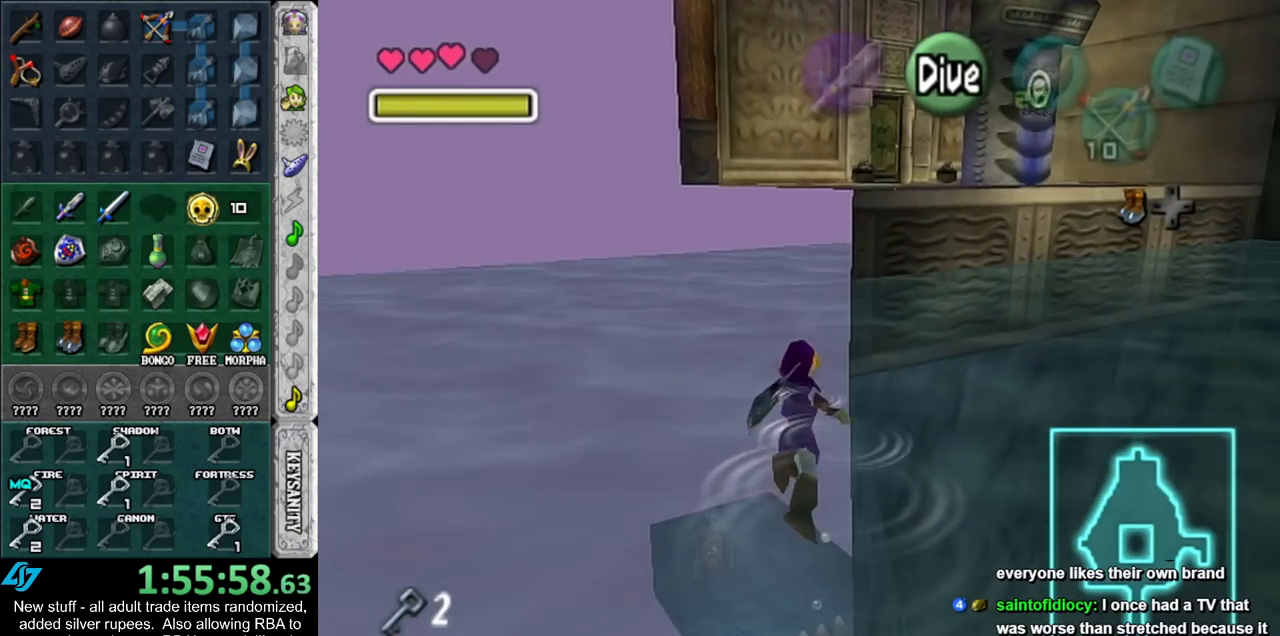
{"buttons": [], "left_stick": "up", "right_stick": "center", "events": [[50, "B", "down"], [117, "B", "up"], [200, "B", "down"], [300, "B", "up"], [400, "B", "down"], [483, "B", "up"]]}